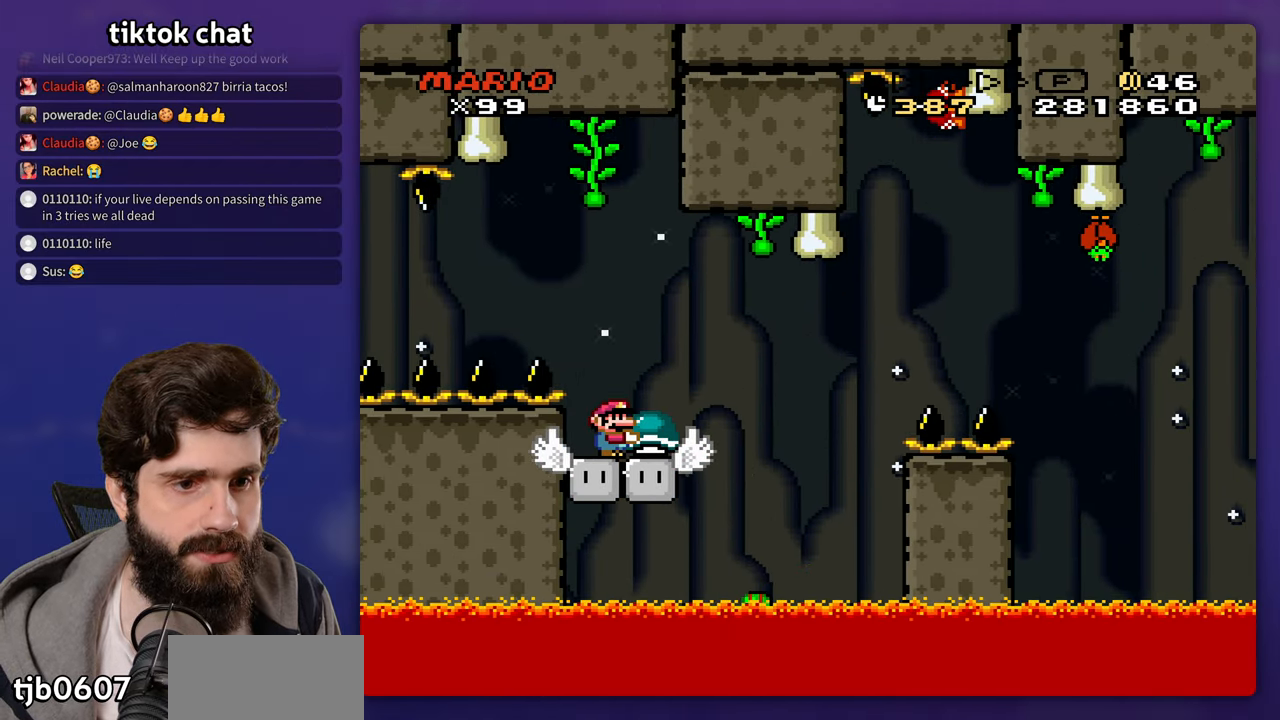
Gameplay with a controller (Nintendo layout); each line is a JSON object with the inputs held at the frame after it. "events" lists button and stick changes between this image and that frame as [ms after this image, input, new state], when the widget could be followed in between. Not read: B DPAD_RIGHT L3 R3 Y.
{"buttons": [], "events": []}
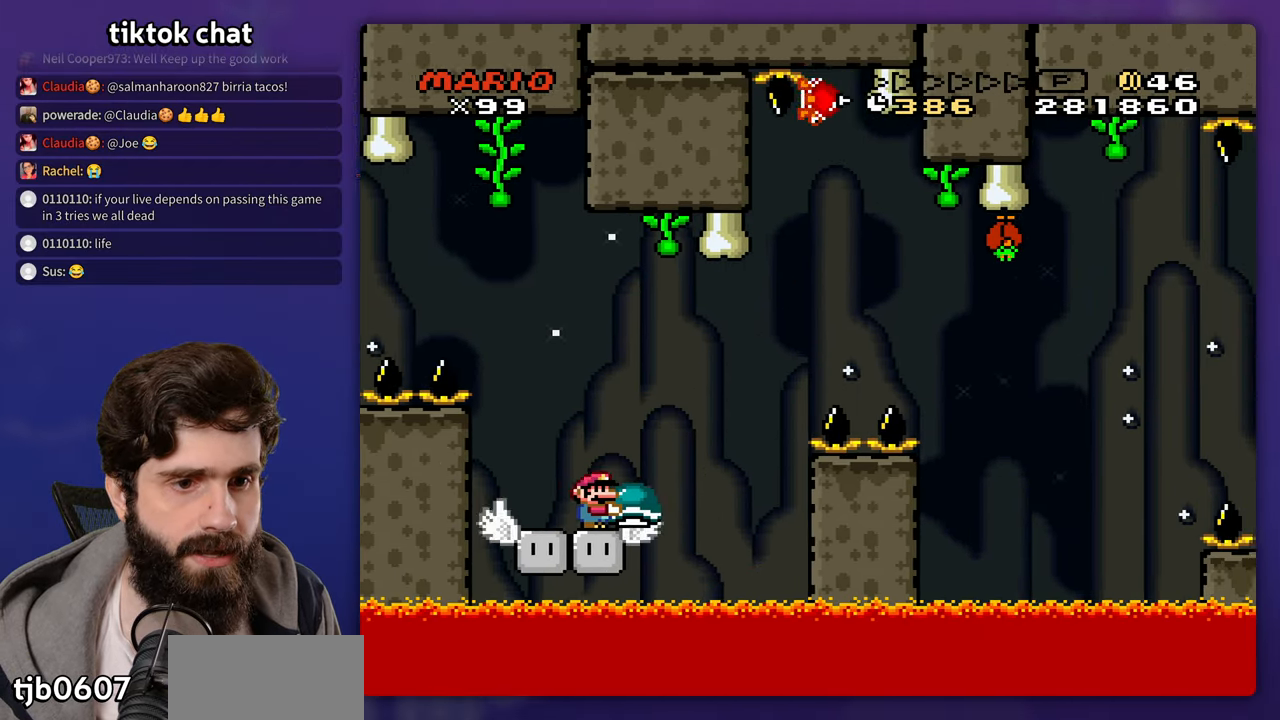
{"buttons": [], "events": []}
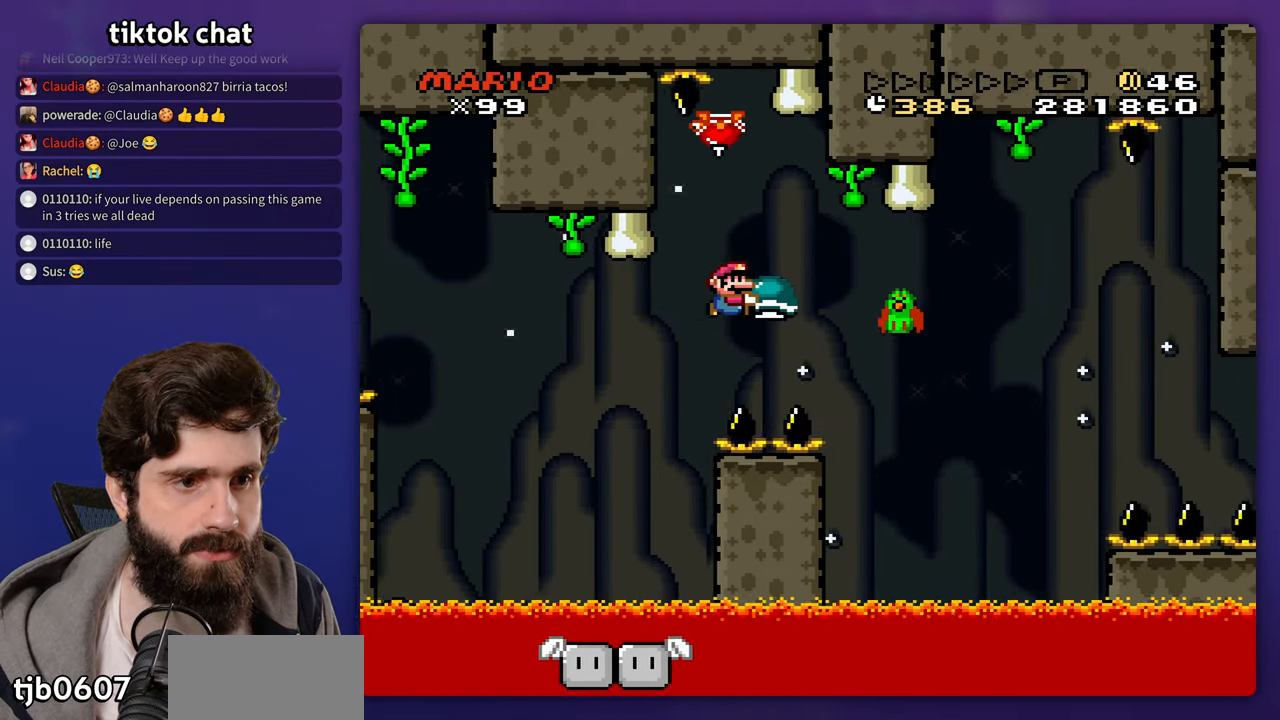
{"buttons": [], "events": [[250, "DPAD_LEFT", "down"], [383, "DPAD_LEFT", "up"]]}
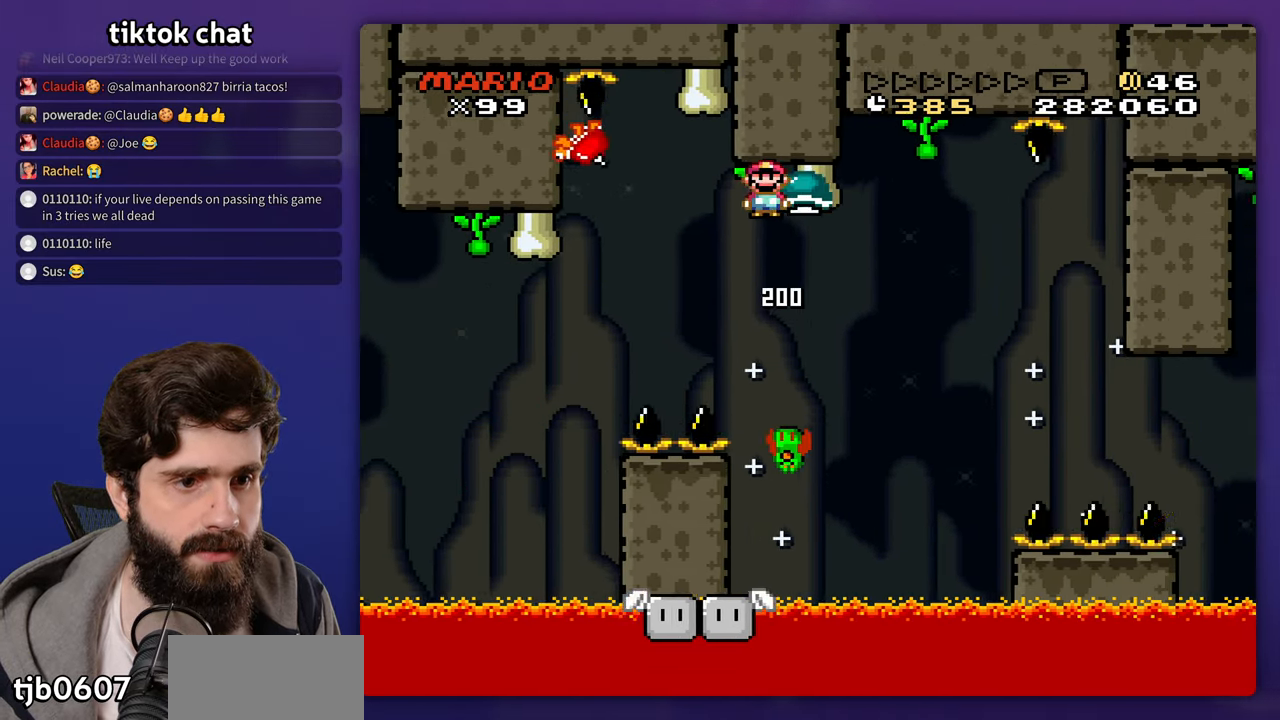
{"buttons": [], "events": [[50, "DPAD_LEFT", "down"], [183, "DPAD_LEFT", "up"], [300, "L1", "down"], [350, "L1", "up"]]}
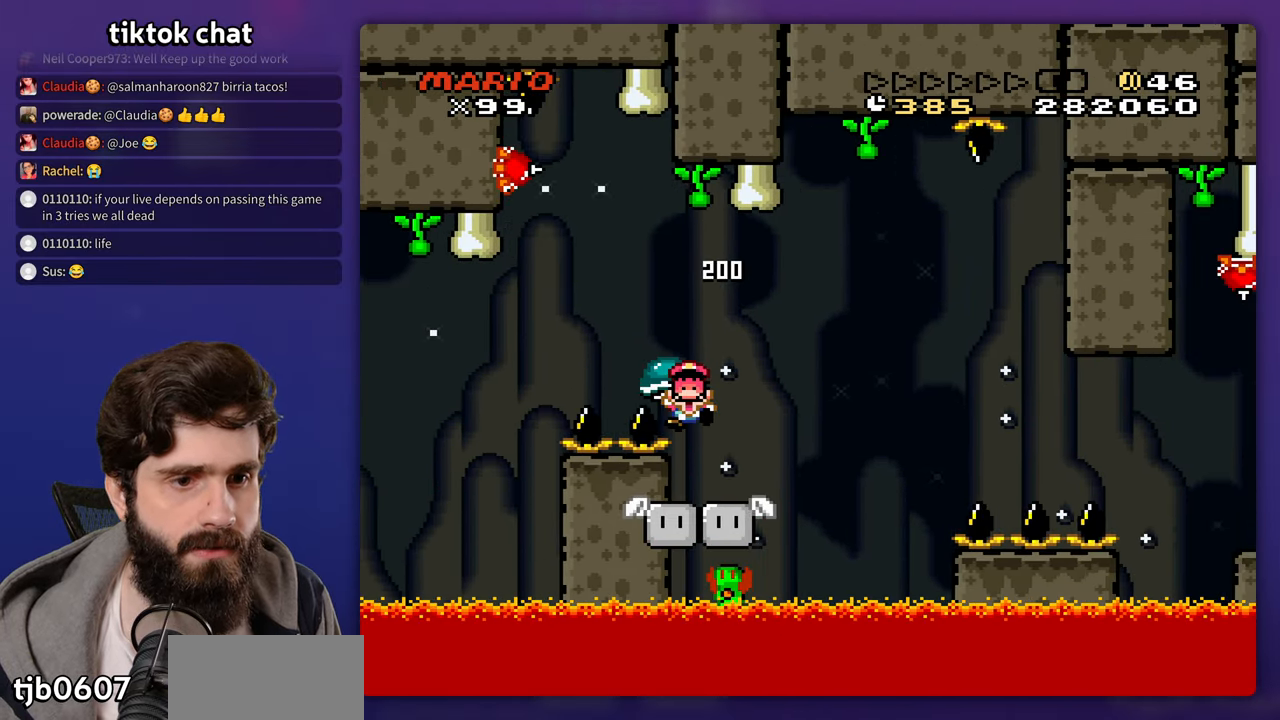
{"buttons": [], "events": []}
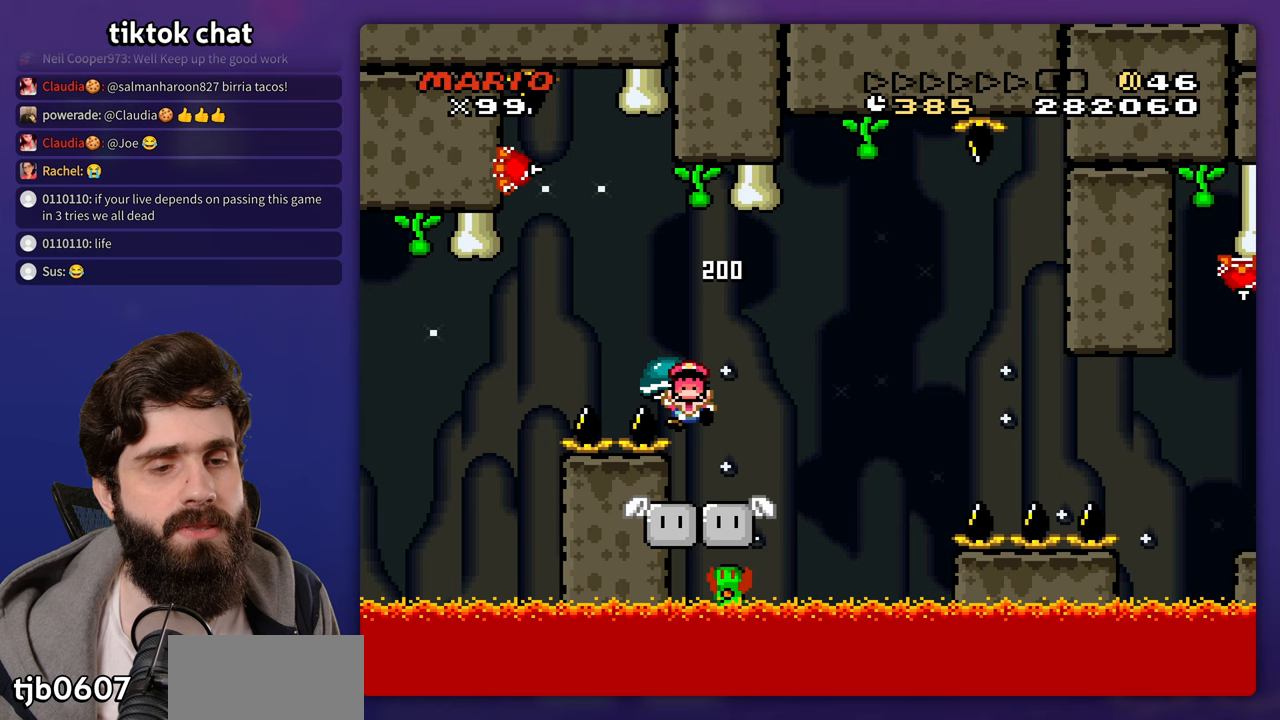
{"buttons": [], "events": []}
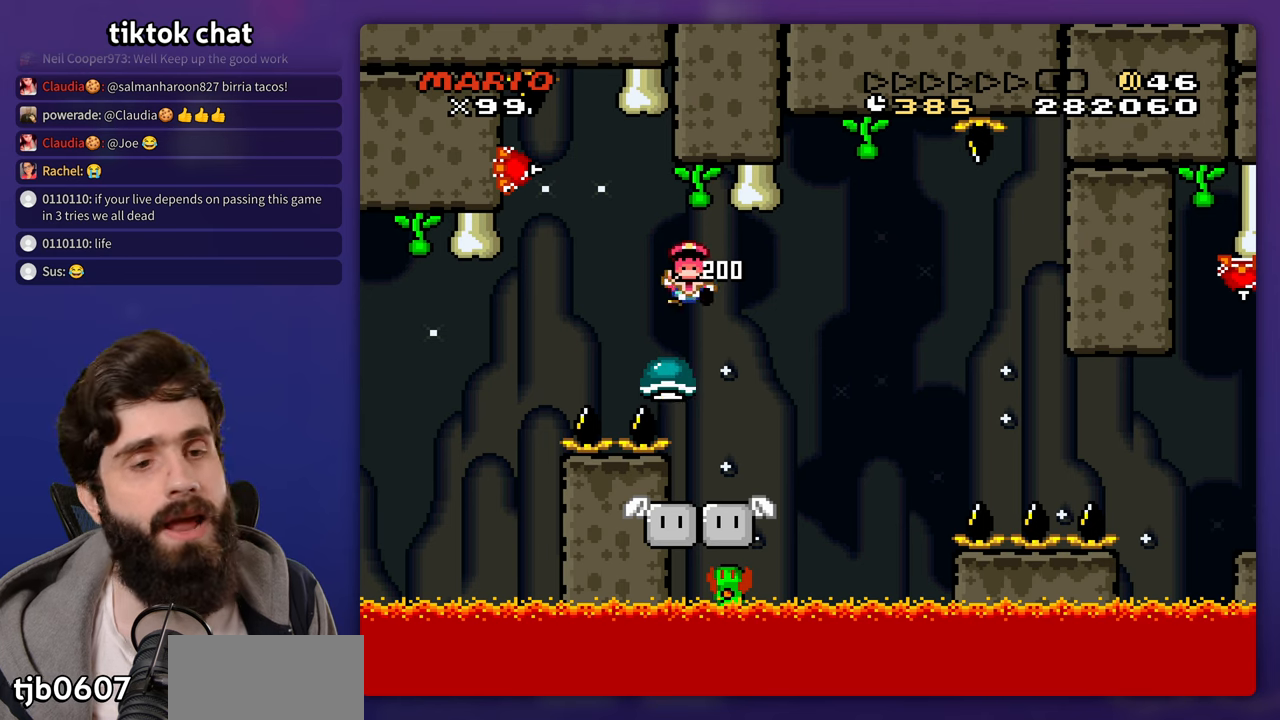
{"buttons": []}
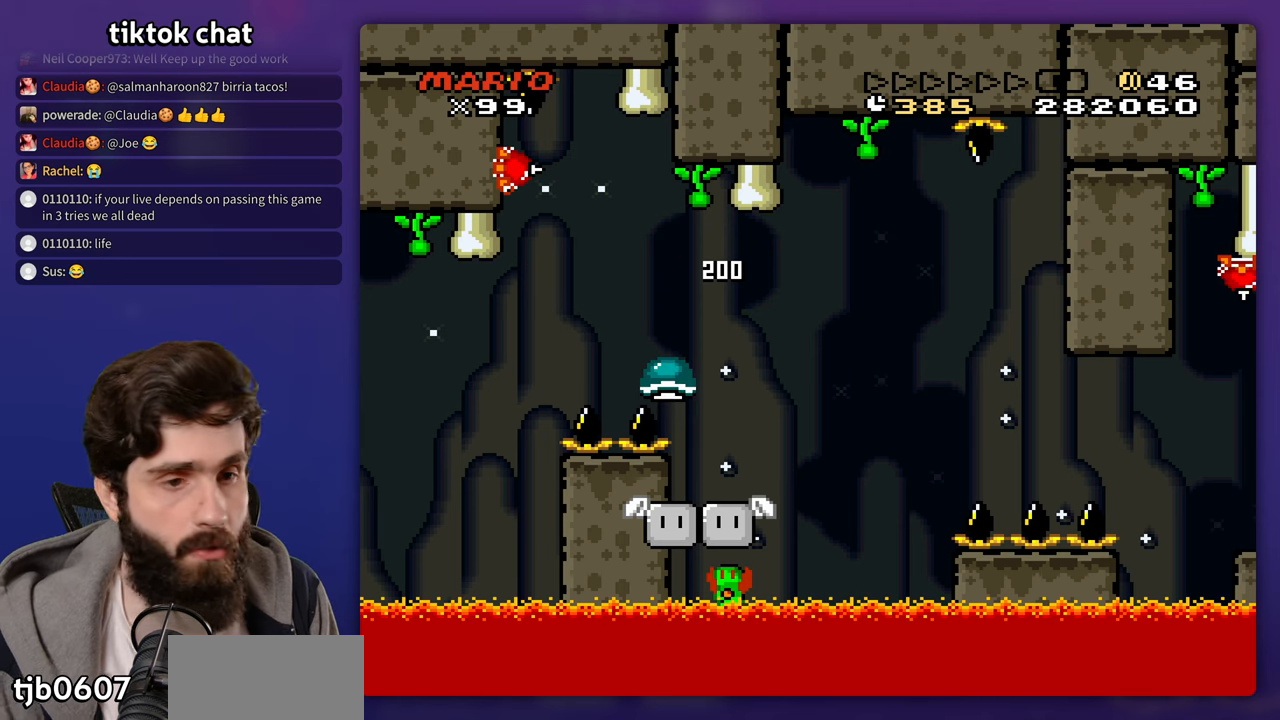
{"buttons": [], "events": []}
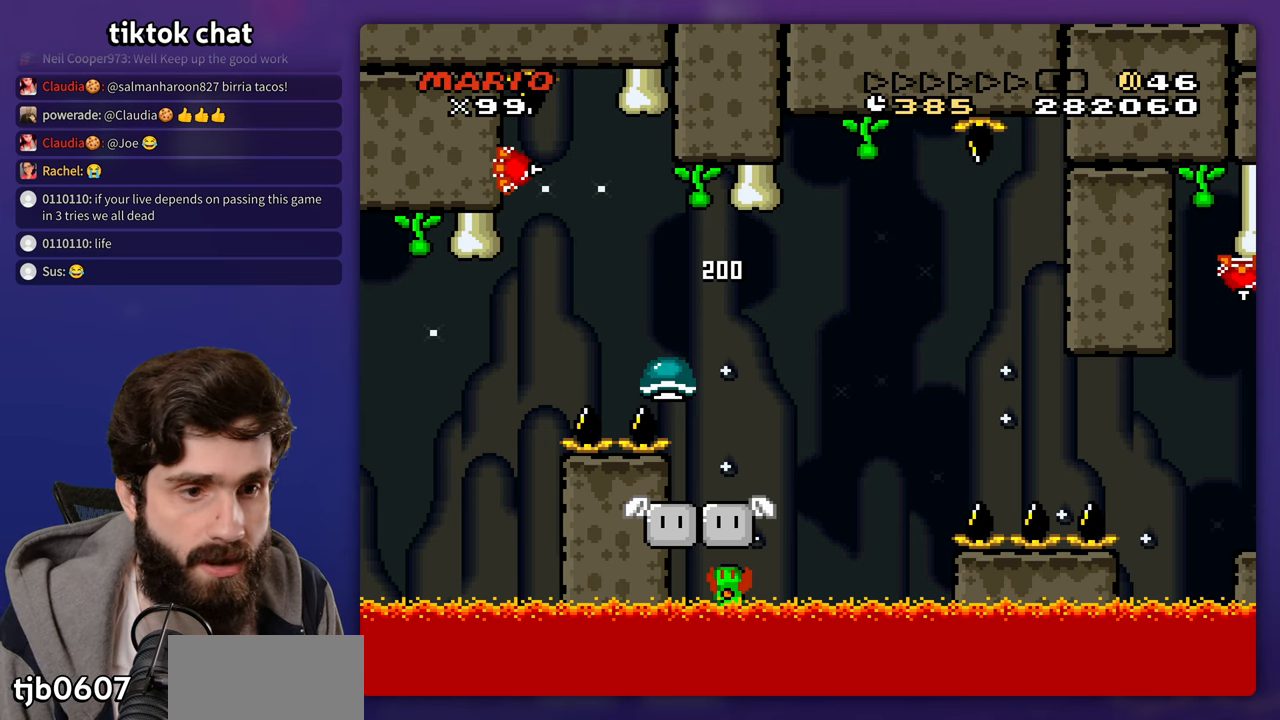
{"buttons": [], "events": []}
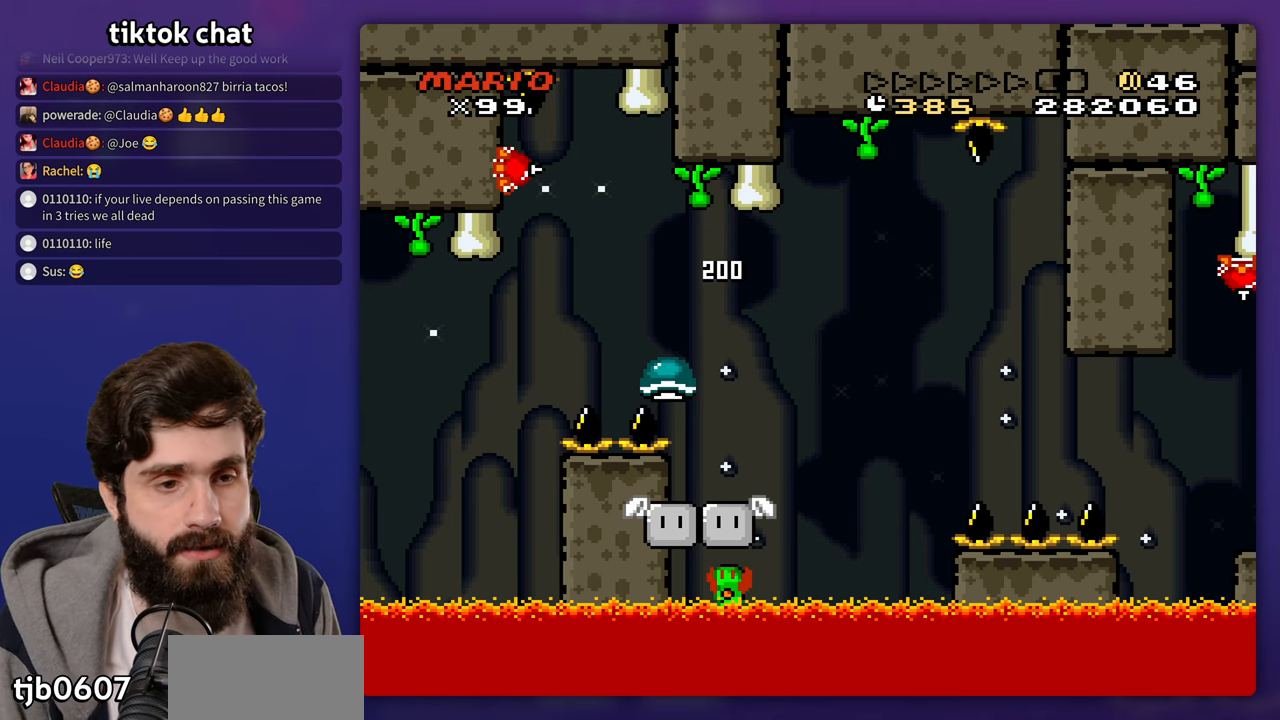
{"buttons": [], "events": []}
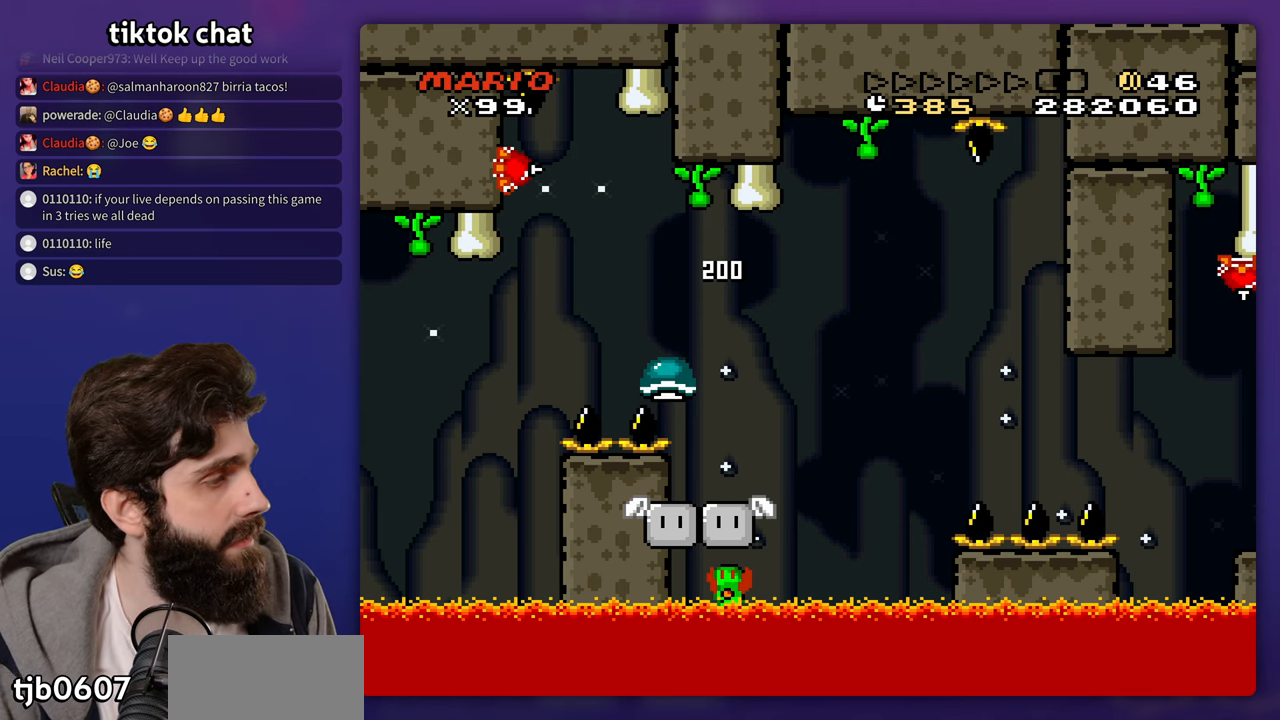
{"buttons": []}
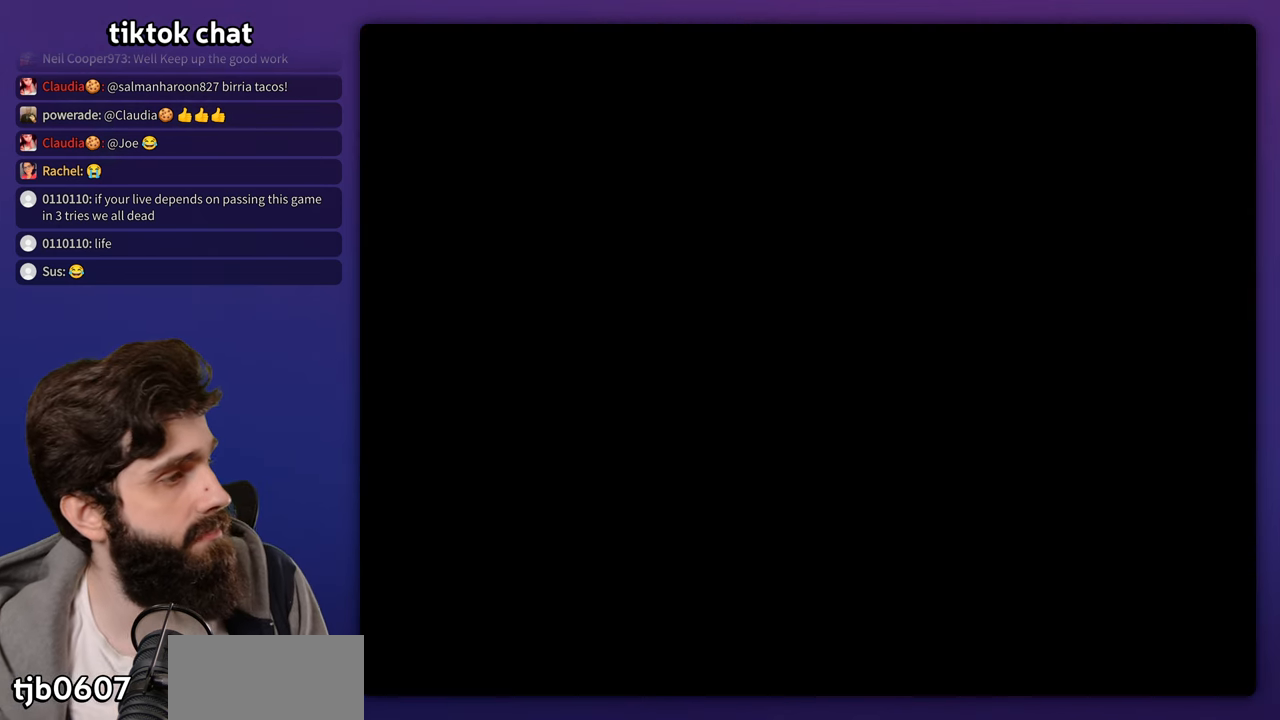
{"buttons": [], "events": []}
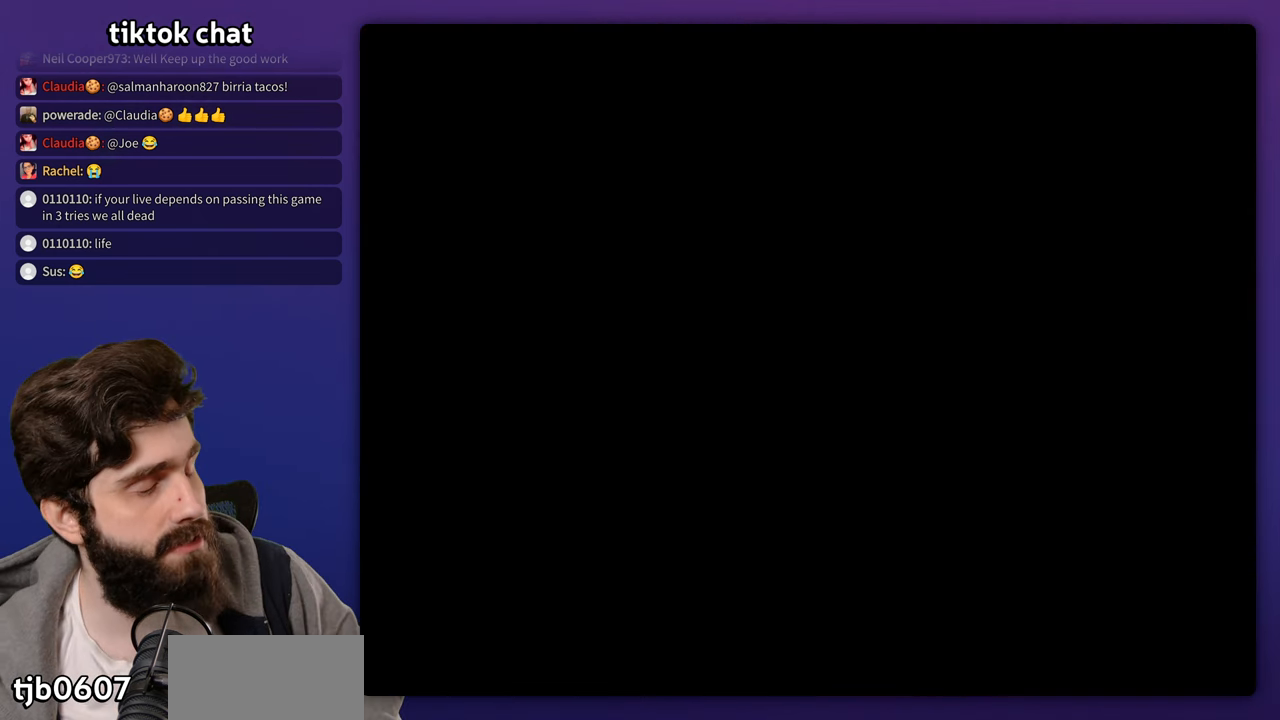
{"buttons": [], "events": [[217, "START", "down"], [317, "START", "up"]]}
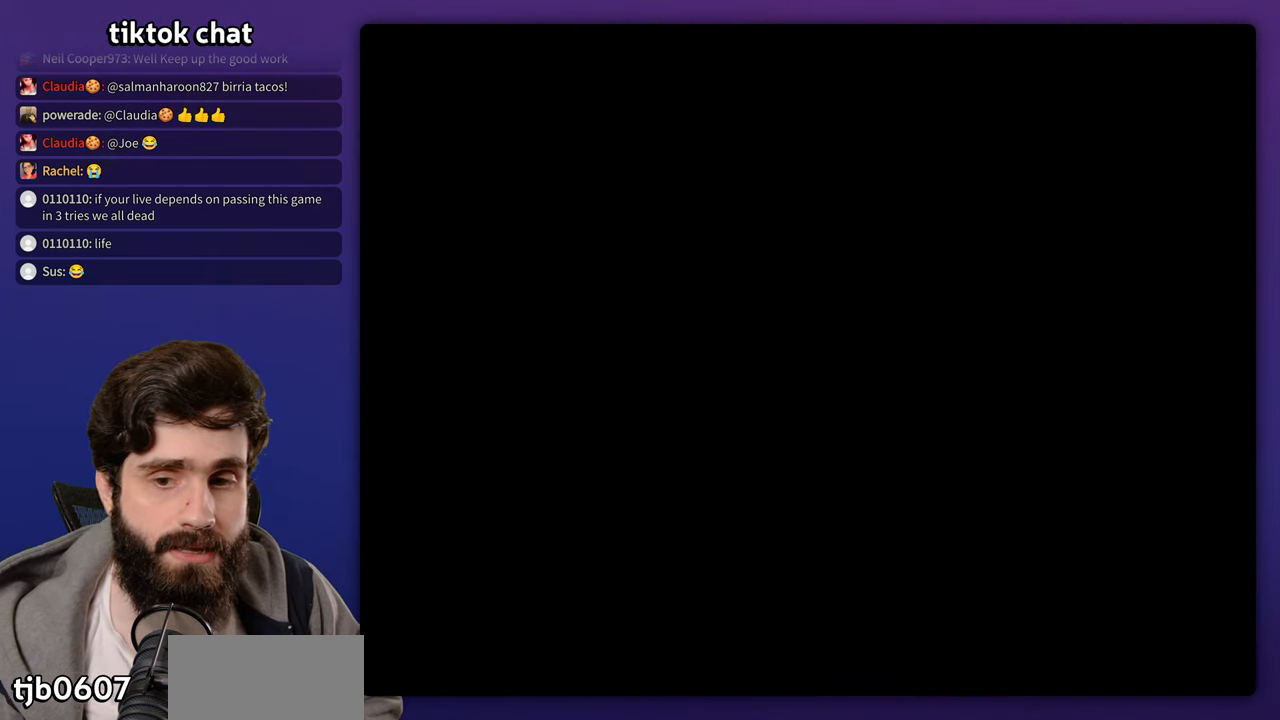
{"buttons": [], "events": []}
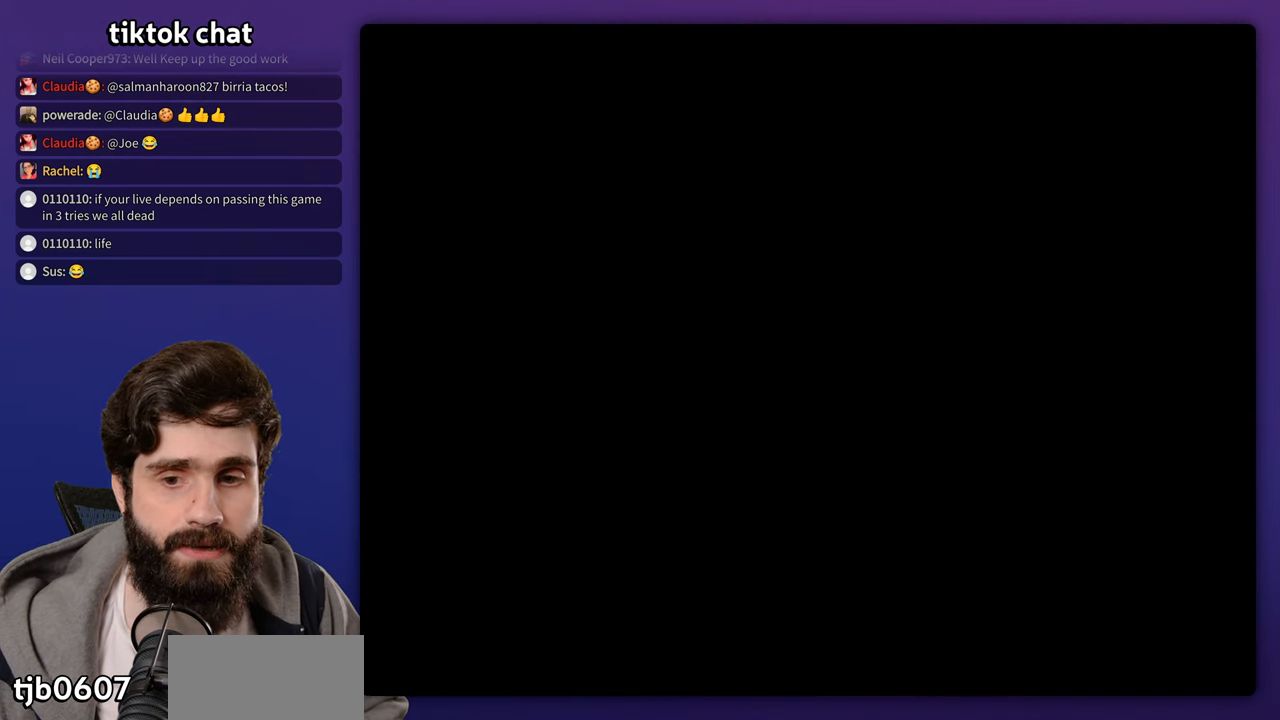
{"buttons": [], "events": []}
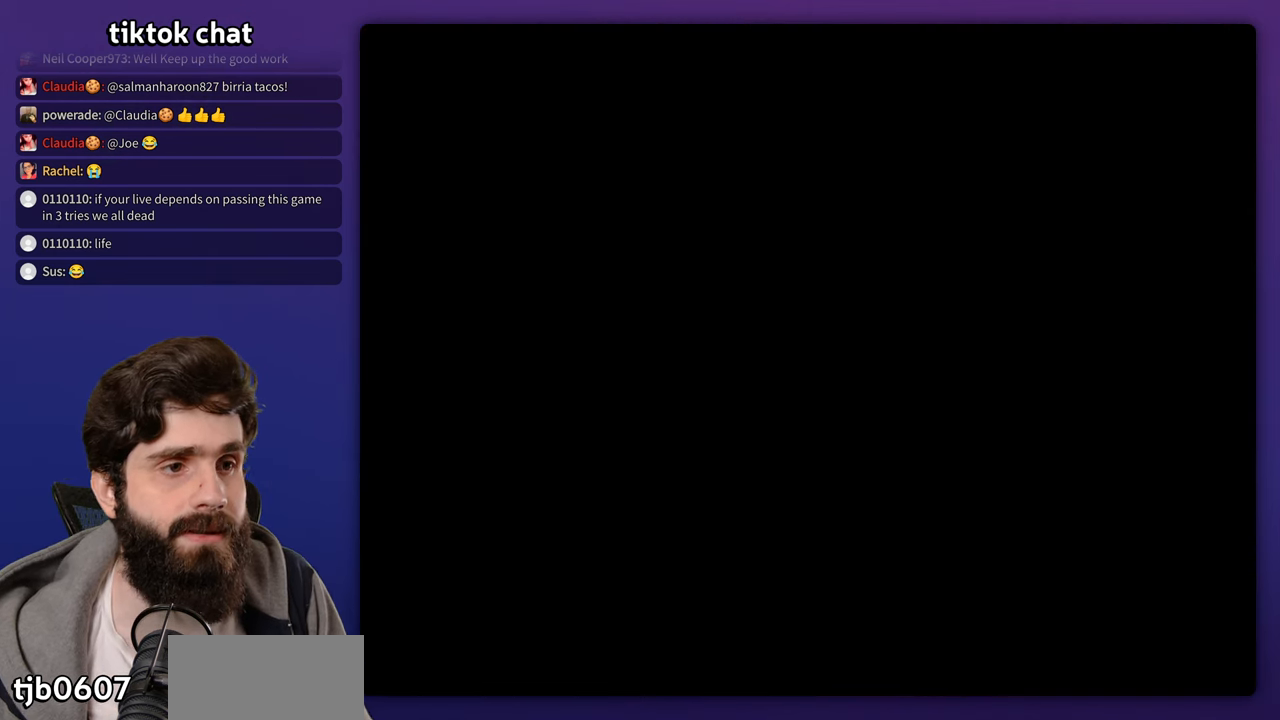
{"buttons": [], "events": [[117, "START", "down"], [217, "START", "up"]]}
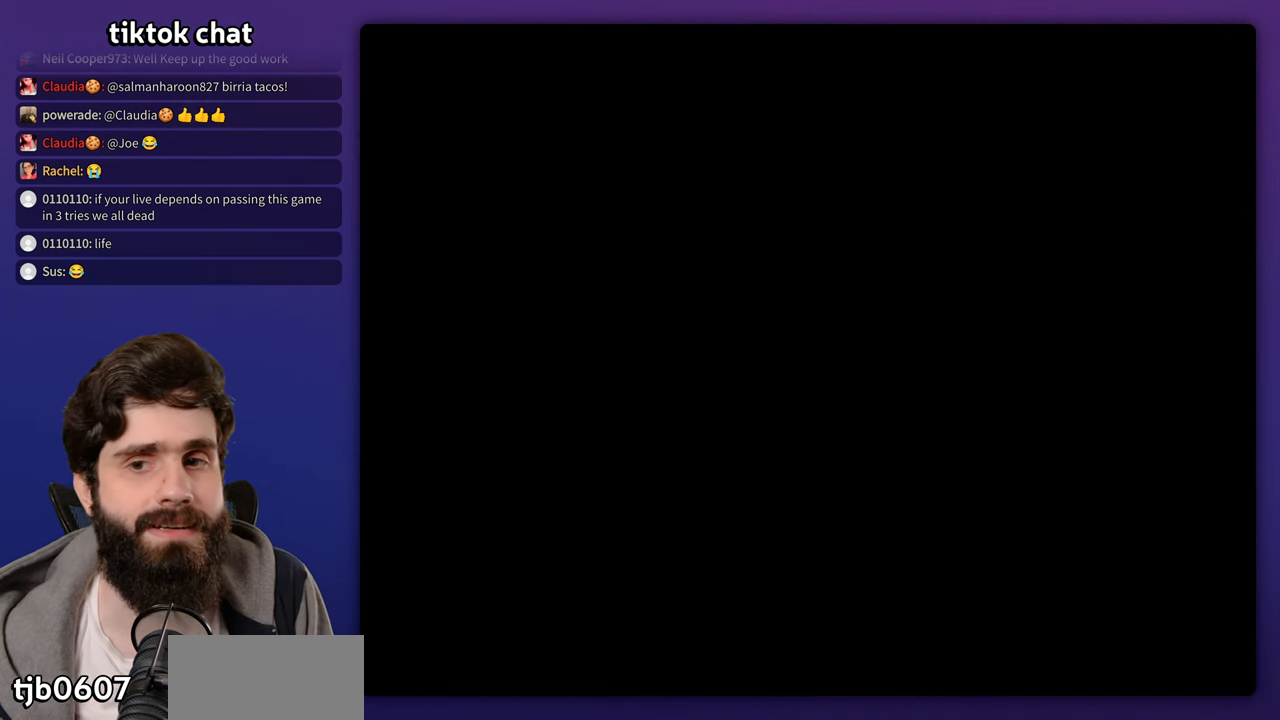
{"buttons": [], "events": []}
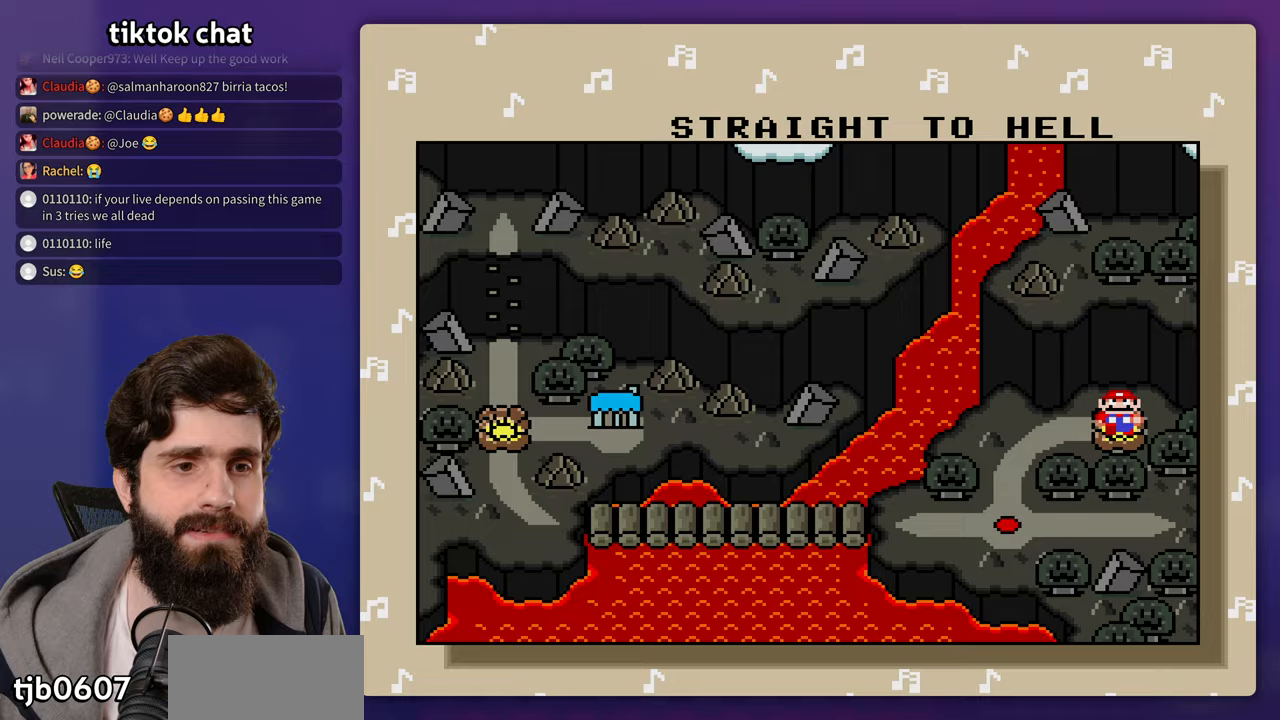
{"buttons": [], "events": []}
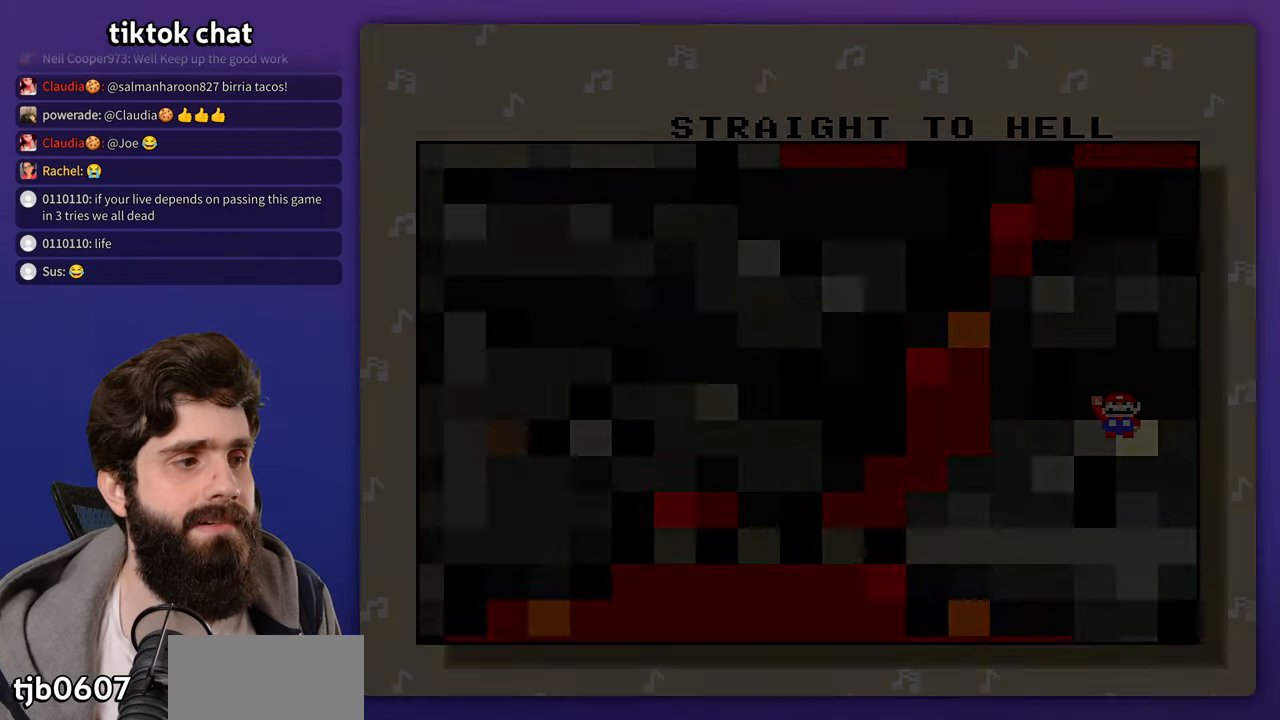
{"buttons": [], "events": []}
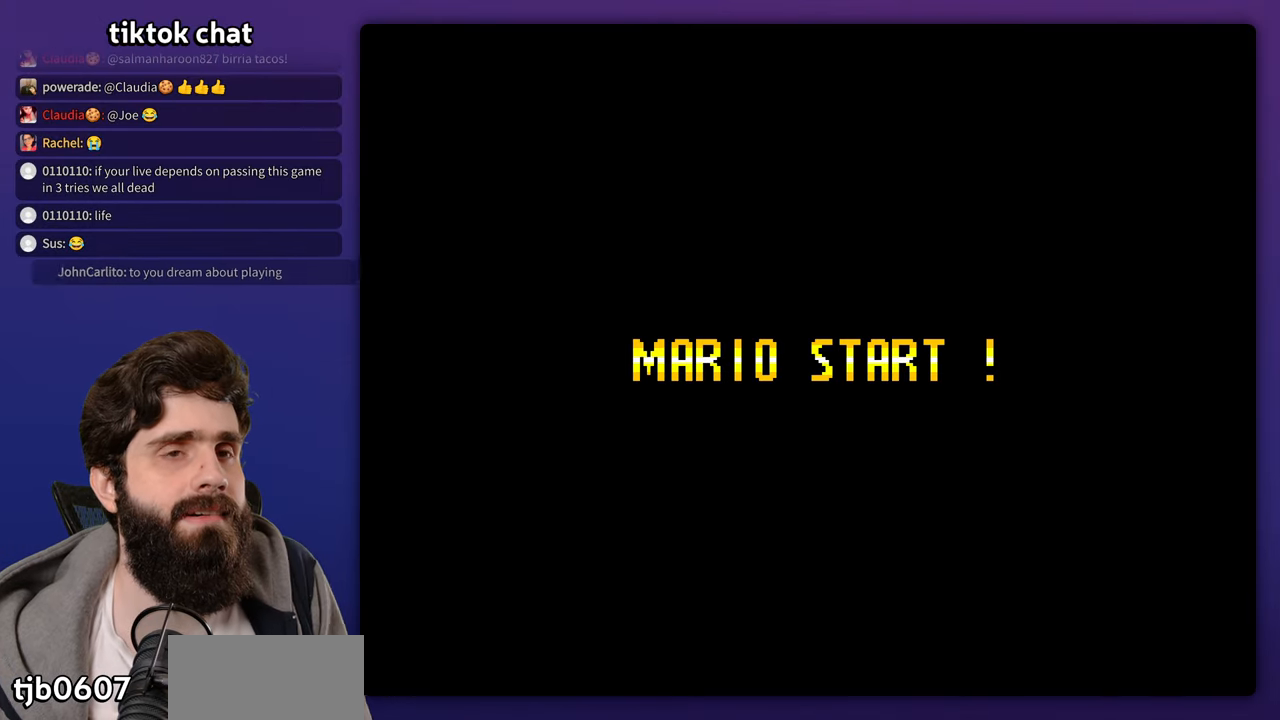
{"buttons": [], "events": []}
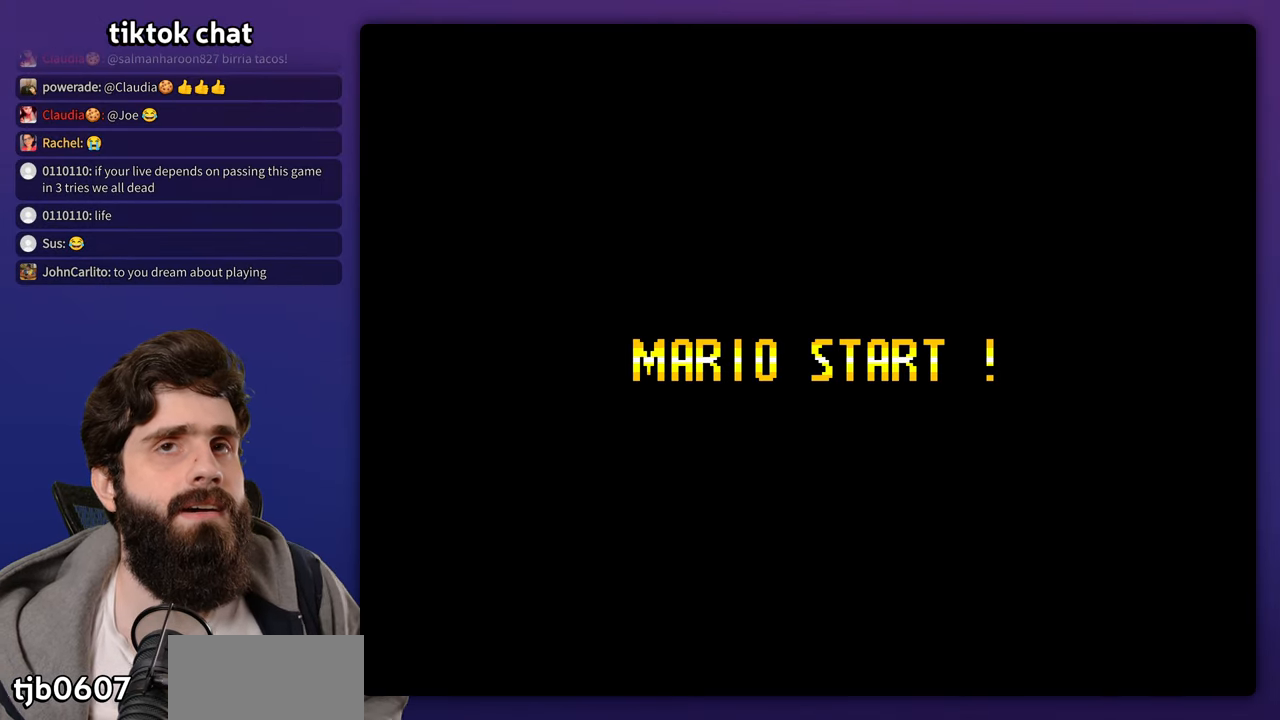
{"buttons": [], "events": []}
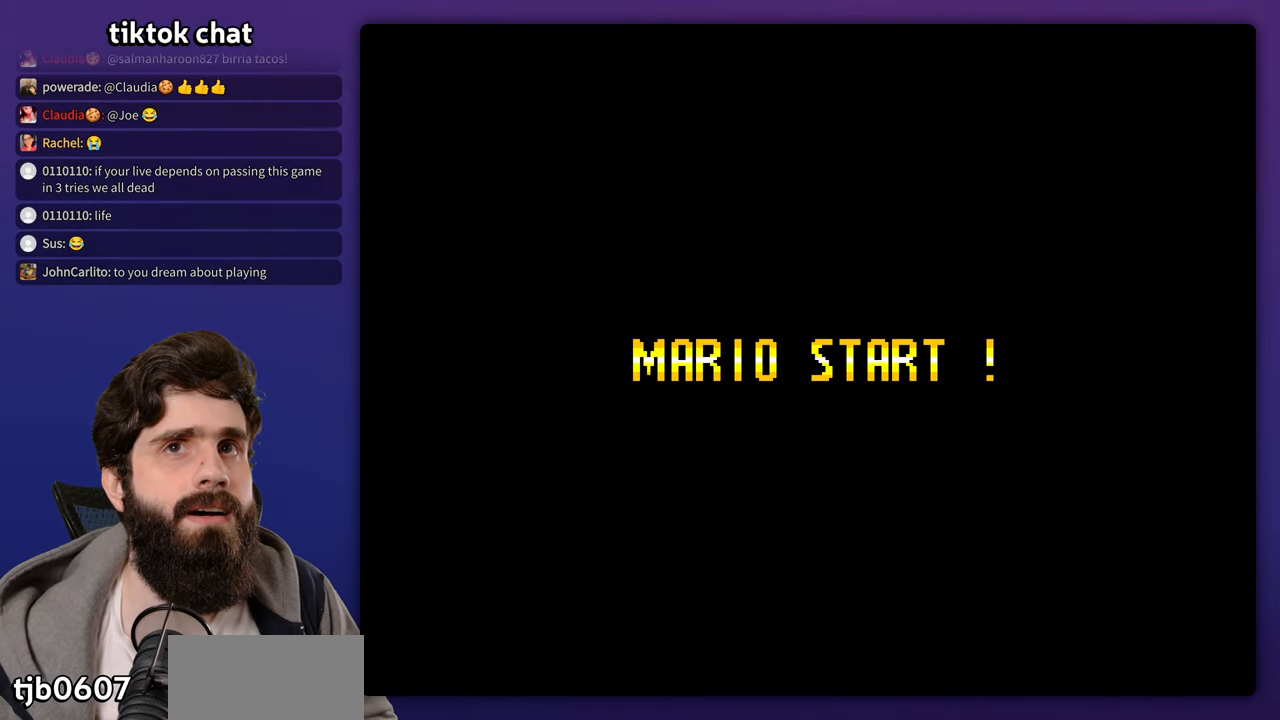
{"buttons": [], "events": []}
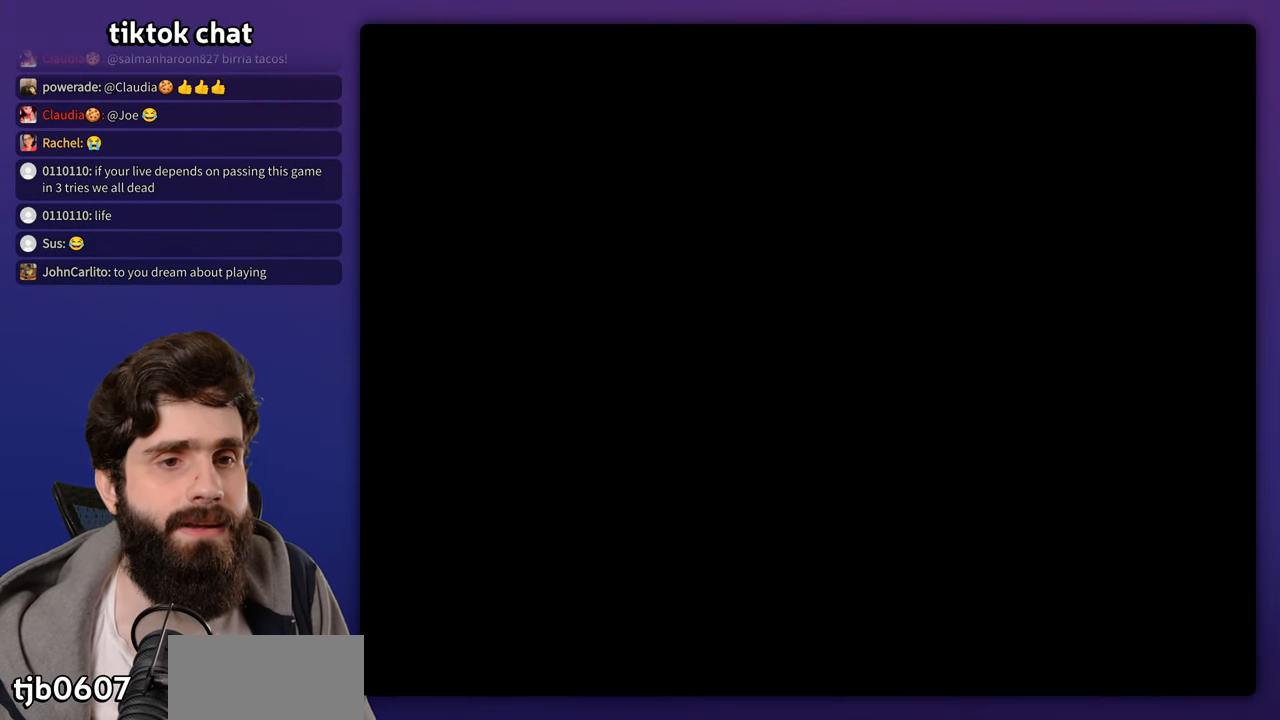
{"buttons": [], "events": [[217, "START", "down"], [417, "START", "up"]]}
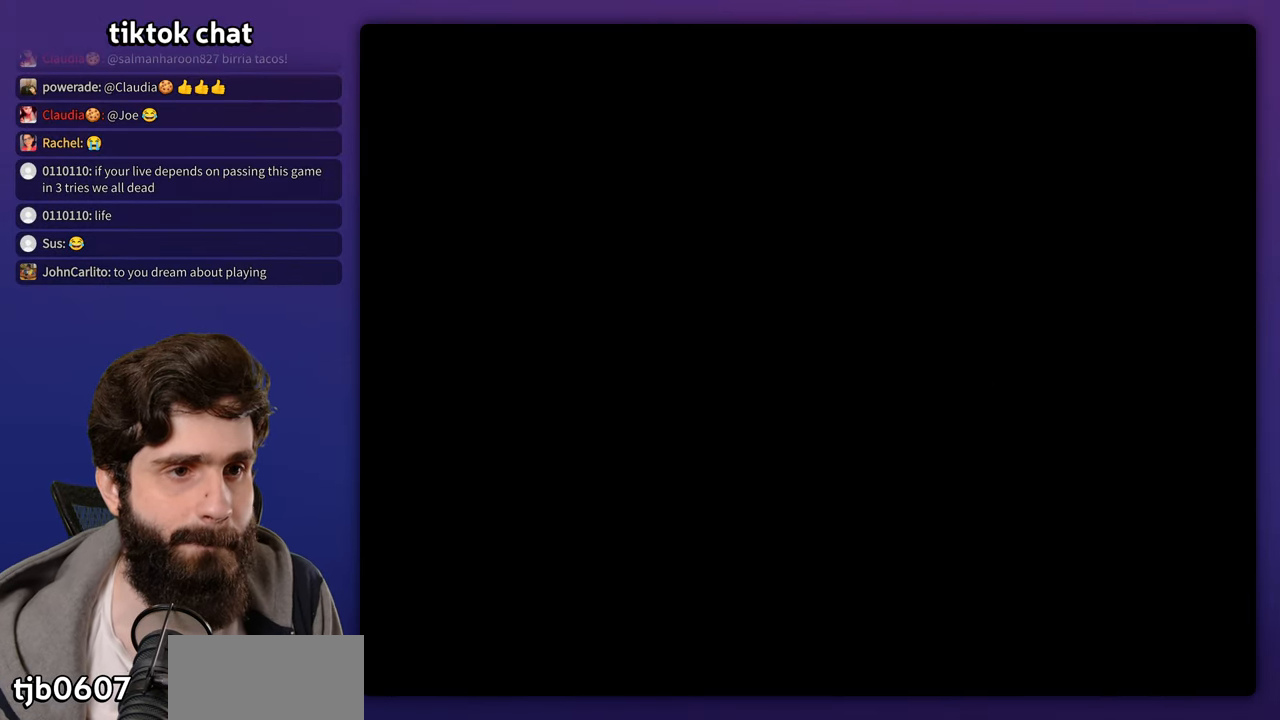
{"buttons": [], "events": []}
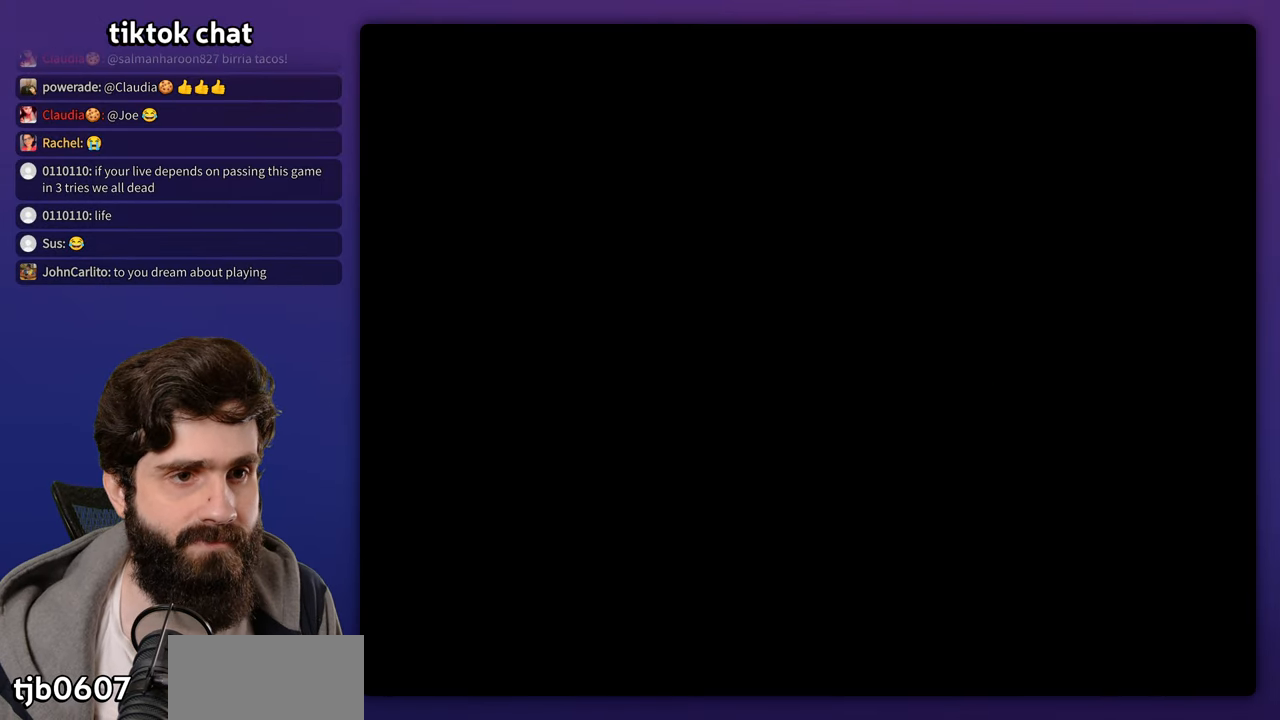
{"buttons": [], "events": []}
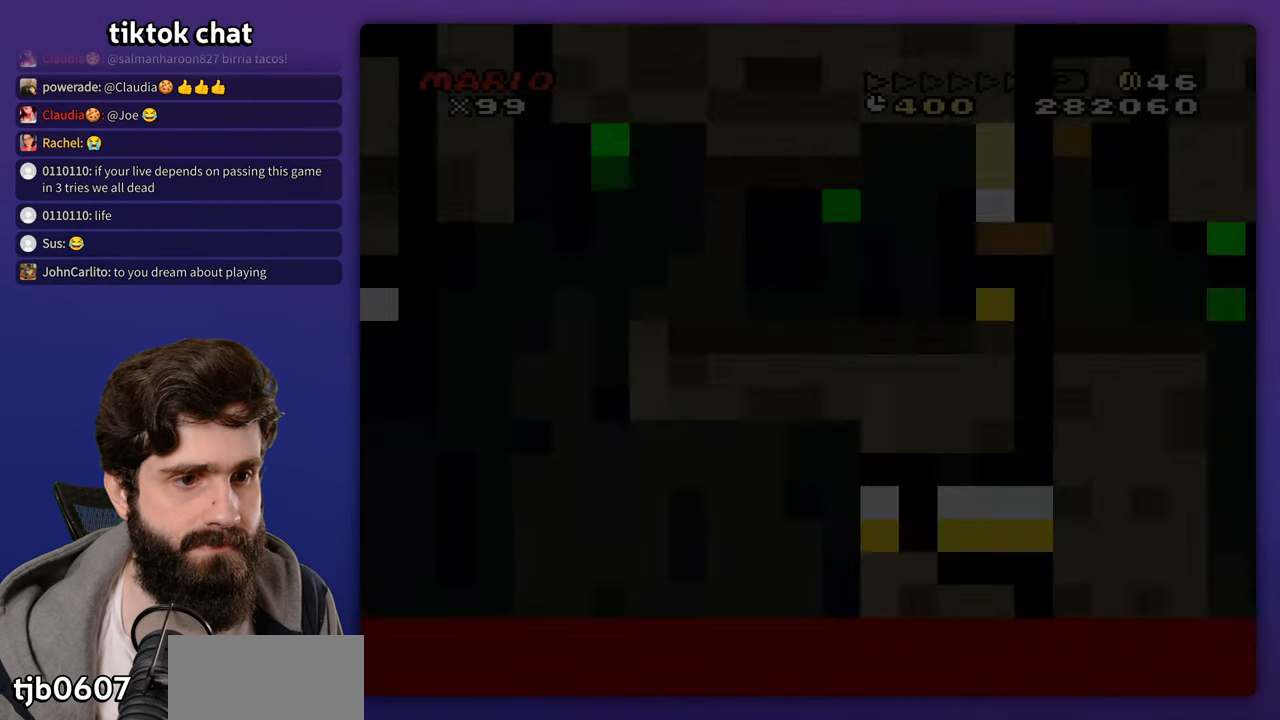
{"buttons": ["DPAD_LEFT"], "events": [[400, "DPAD_LEFT", "down"]]}
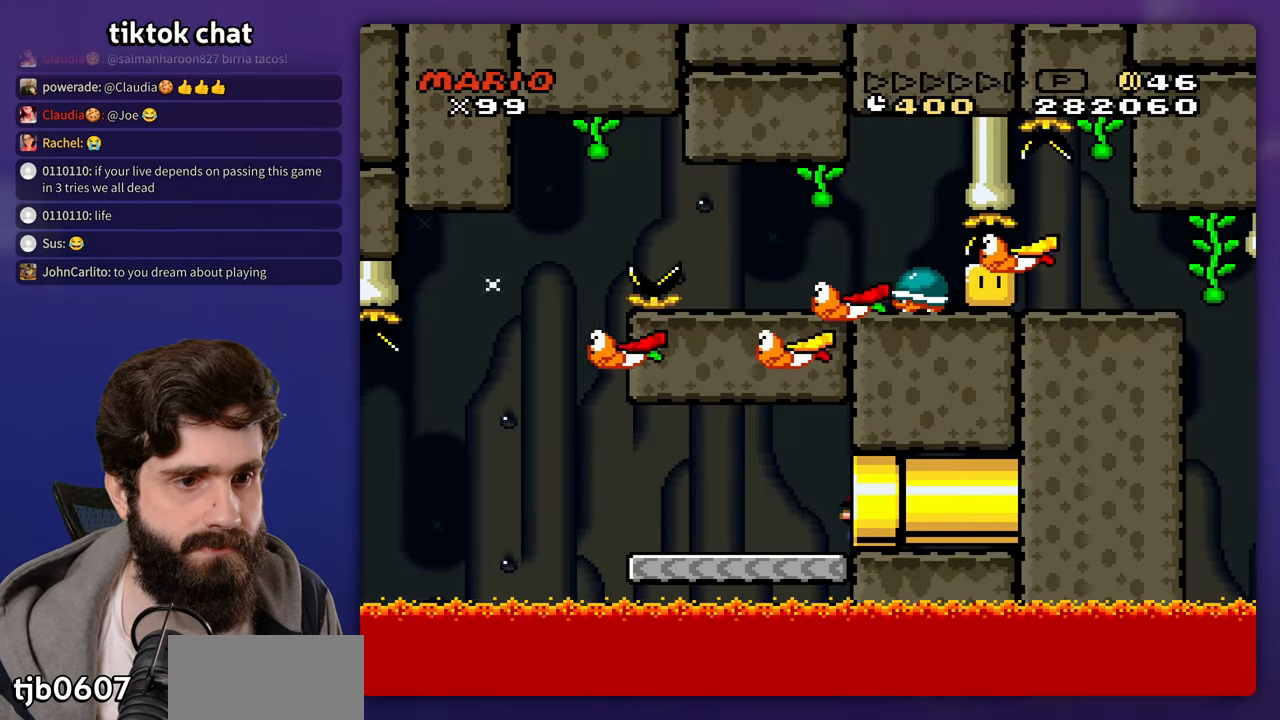
{"buttons": ["DPAD_LEFT"], "events": []}
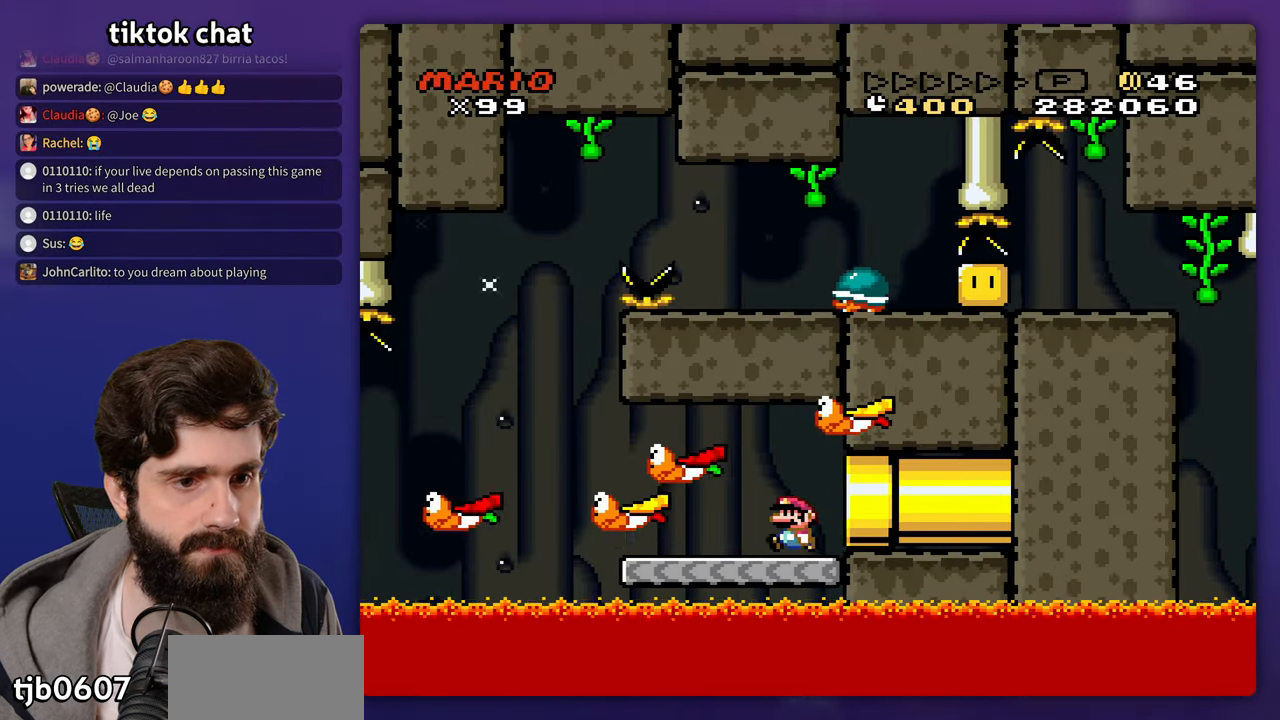
{"buttons": [], "events": [[450, "DPAD_LEFT", "up"]]}